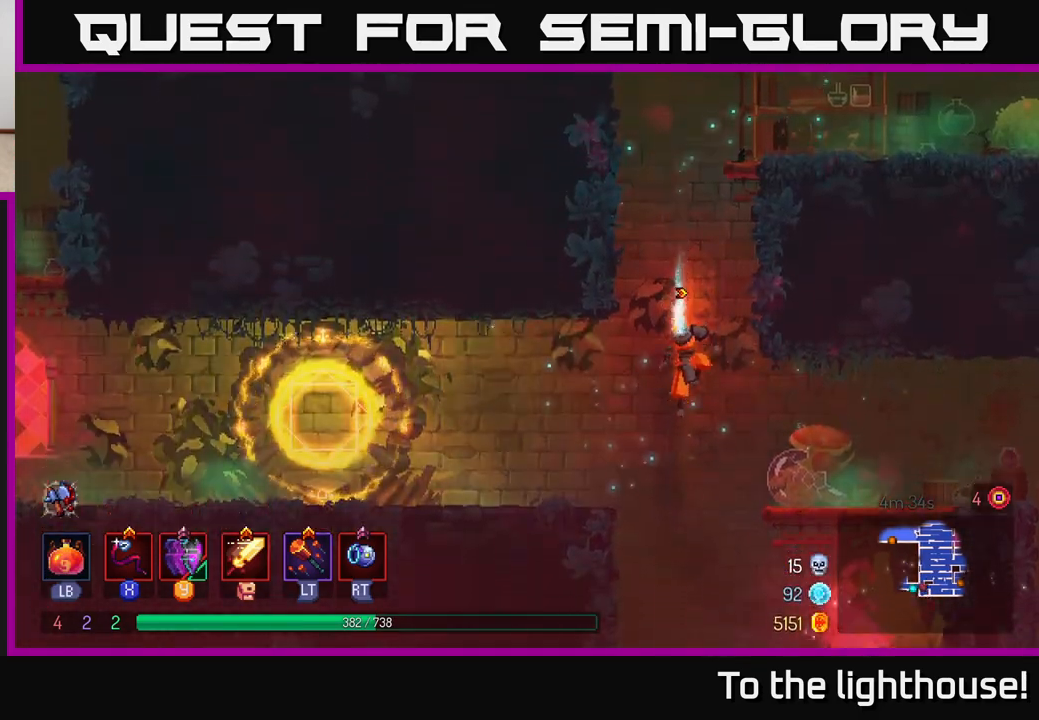
Gameplay with a controller (Xbox layout); each line is a JSON object with the inputs held at the frame after it. "events" lists button and stick changes between this image and that frame as [ms after this image, input, new state], when the widget could be followed in between.
{"buttons": [], "left_stick": "center", "right_stick": "center", "events": [[67, "left_stick", "right"], [300, "left_stick", "center"]]}
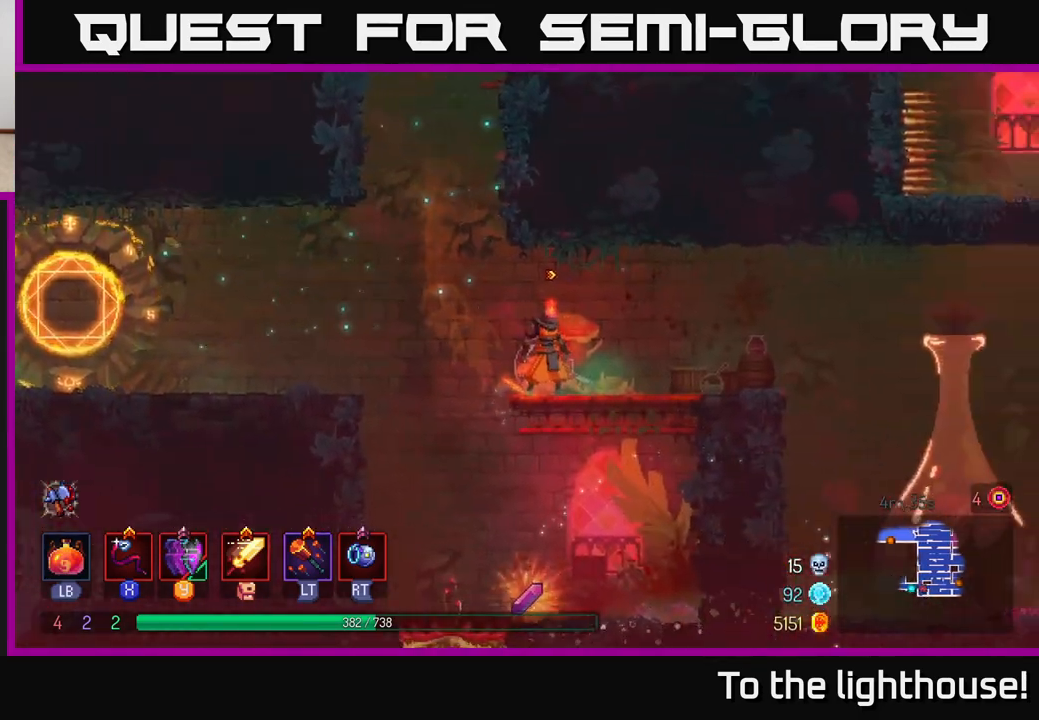
{"buttons": [], "left_stick": "center", "right_stick": "center", "events": [[100, "left_stick", "down"], [150, "A", "down"], [233, "A", "up"], [350, "left_stick", "center"]]}
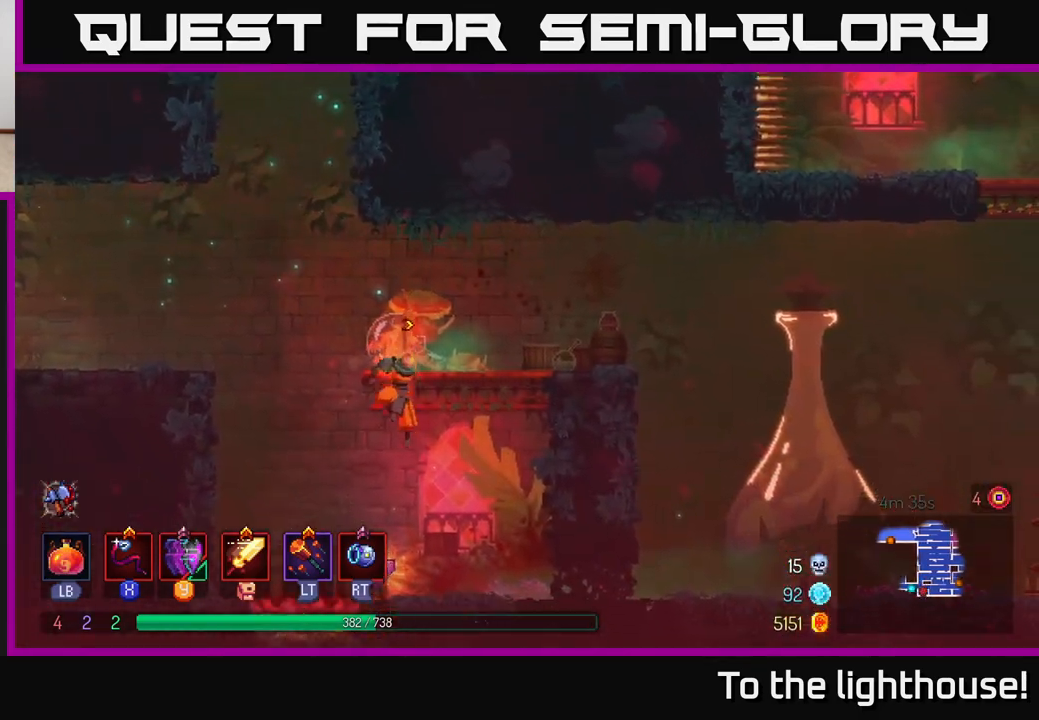
{"buttons": [], "left_stick": "left", "right_stick": "center", "events": [[350, "R1", "down"], [383, "left_stick", "left"], [467, "R1", "up"]]}
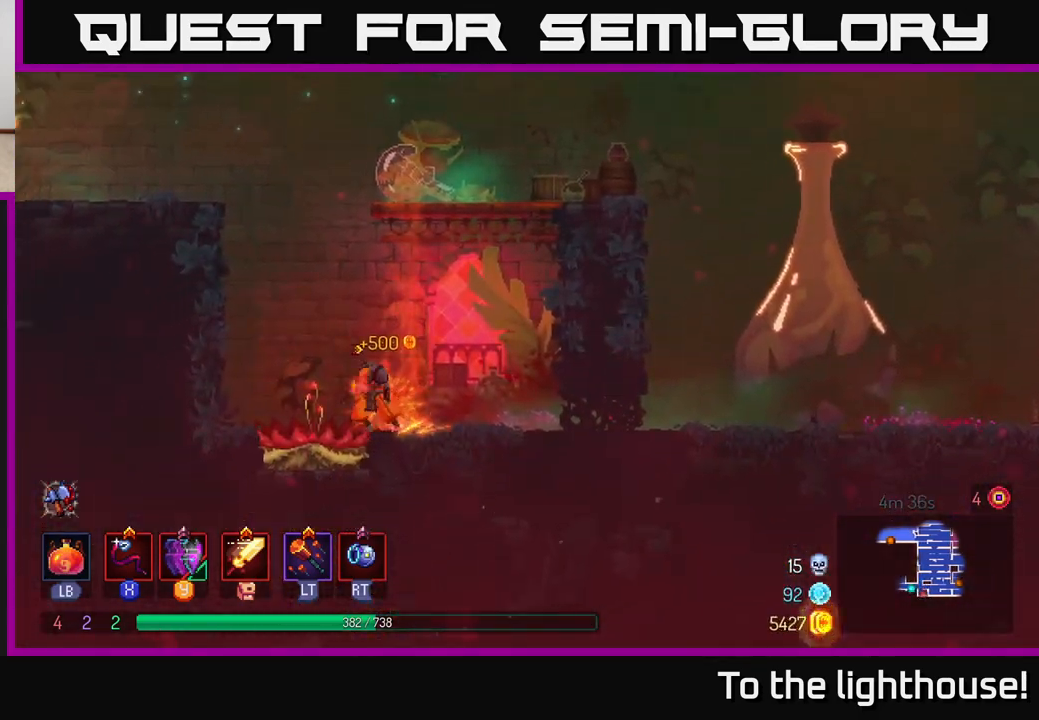
{"buttons": [], "left_stick": "right", "right_stick": "center", "events": [[167, "left_stick", "center"], [183, "A", "down"], [300, "A", "up"], [433, "left_stick", "right"]]}
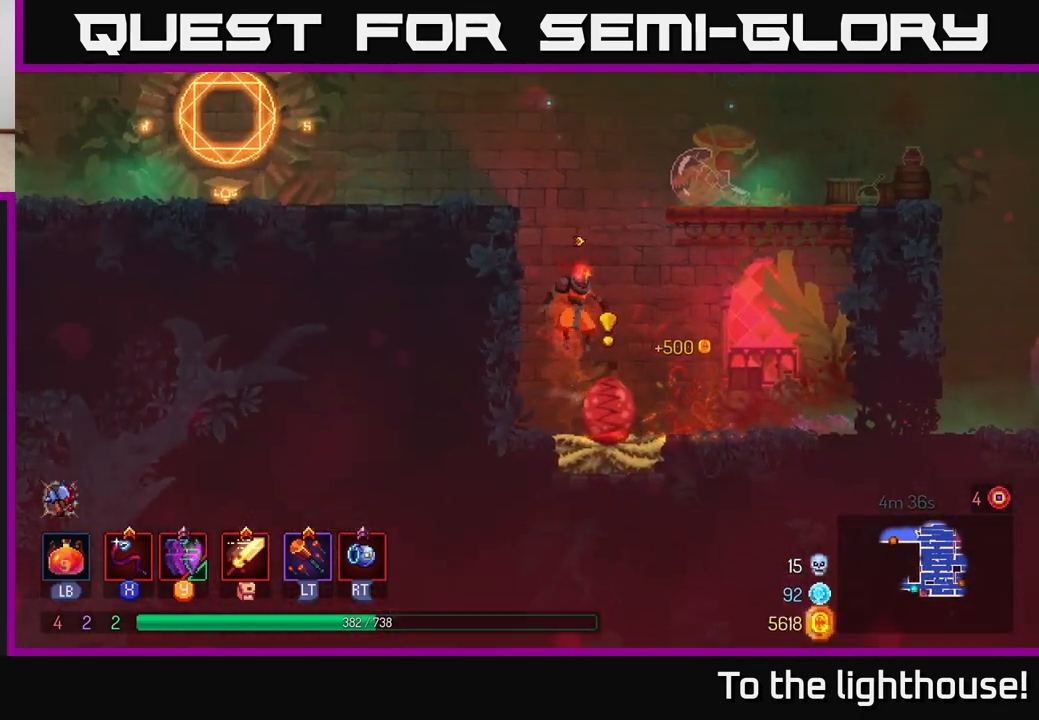
{"buttons": [], "left_stick": "center", "right_stick": "center", "events": [[67, "left_stick", "center"]]}
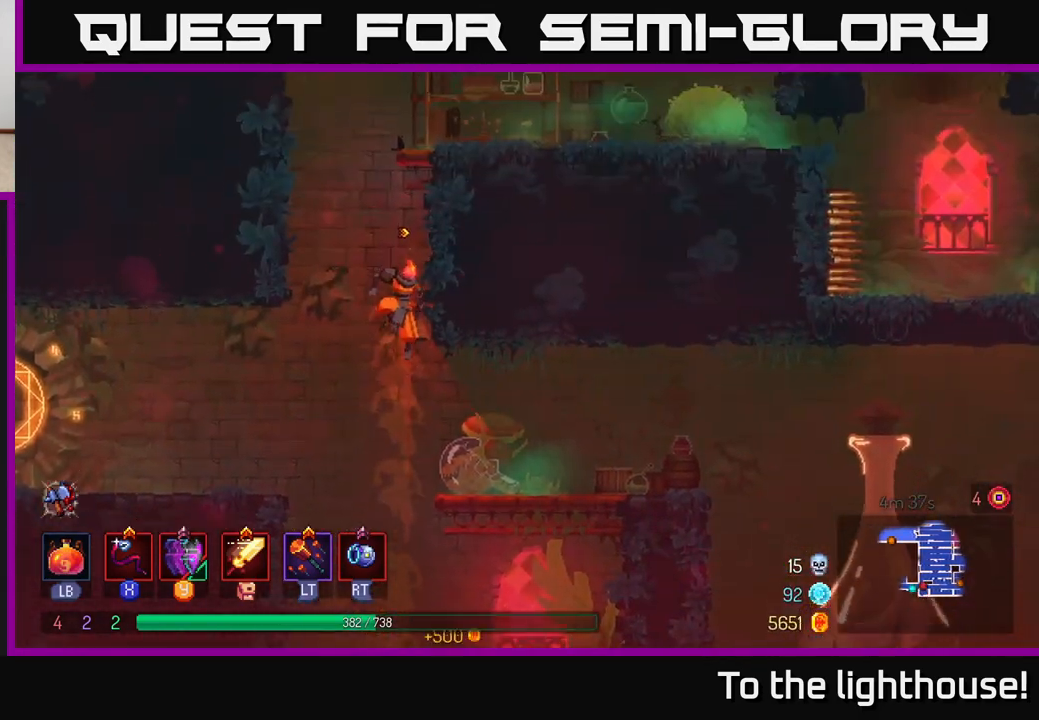
{"buttons": [], "left_stick": "right", "right_stick": "center", "events": [[150, "A", "down"], [233, "left_stick", "right"], [317, "A", "up"]]}
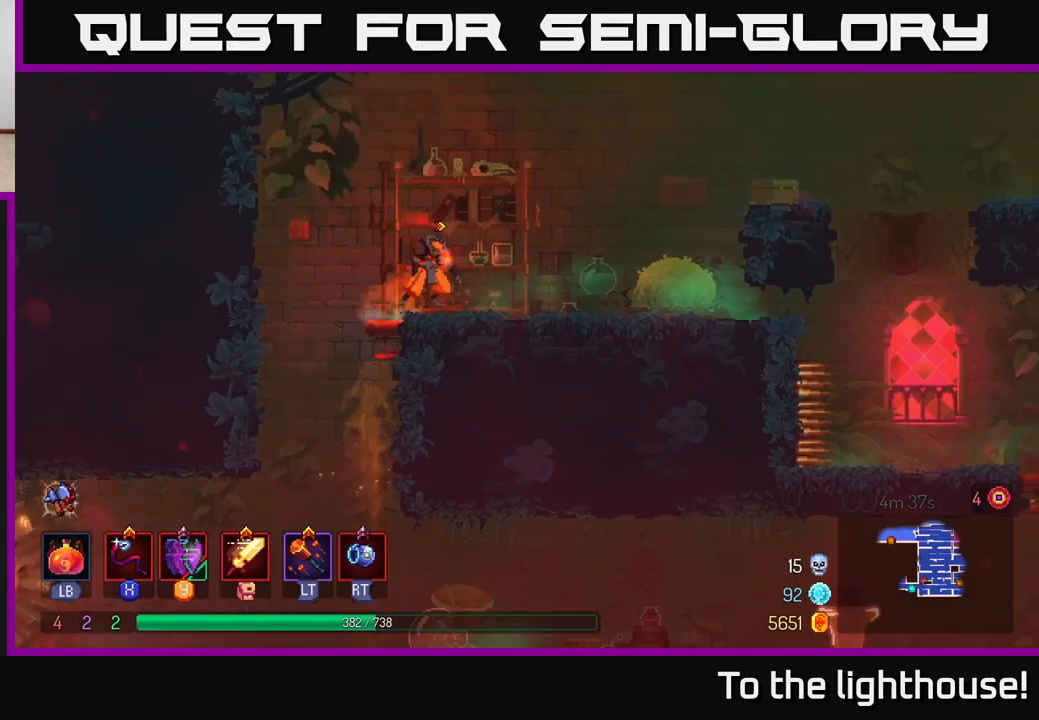
{"buttons": ["A"], "left_stick": "right", "right_stick": "center", "events": [[417, "A", "down"]]}
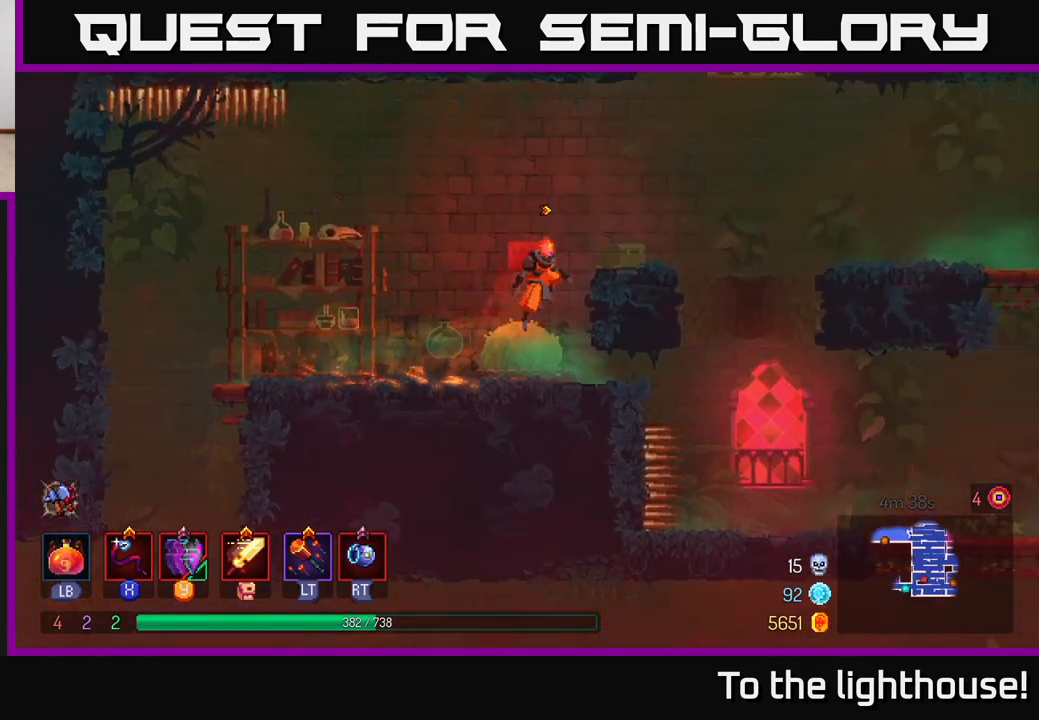
{"buttons": ["A"], "left_stick": "right", "right_stick": "center", "events": [[100, "A", "up"], [433, "A", "down"]]}
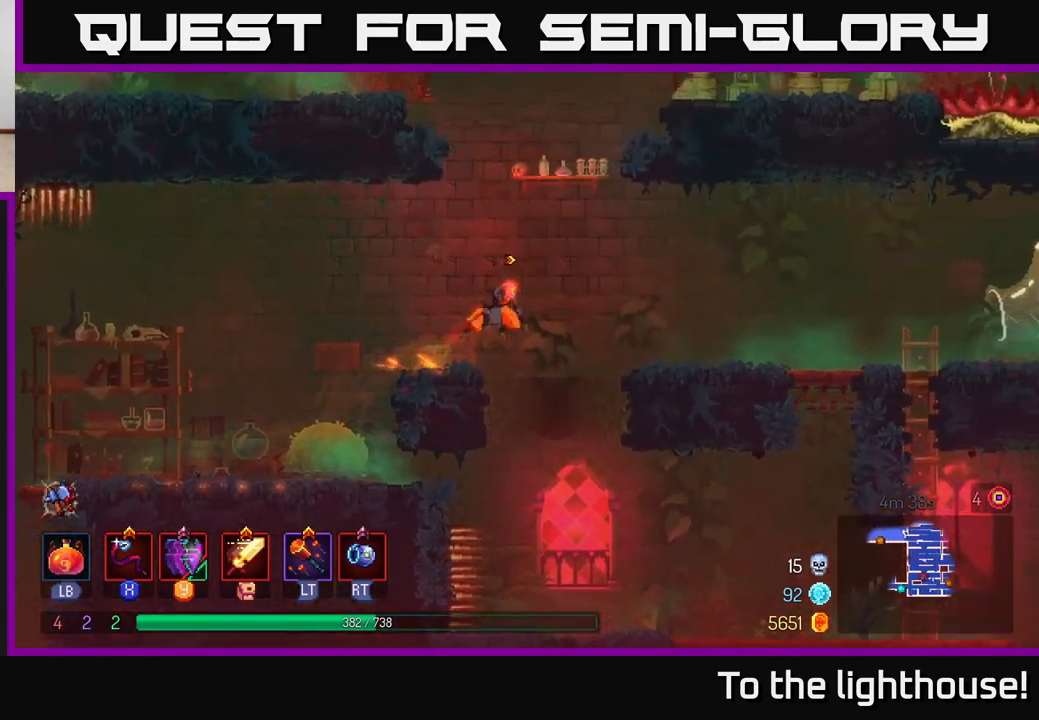
{"buttons": [], "left_stick": "right", "right_stick": "center", "events": [[100, "A", "up"]]}
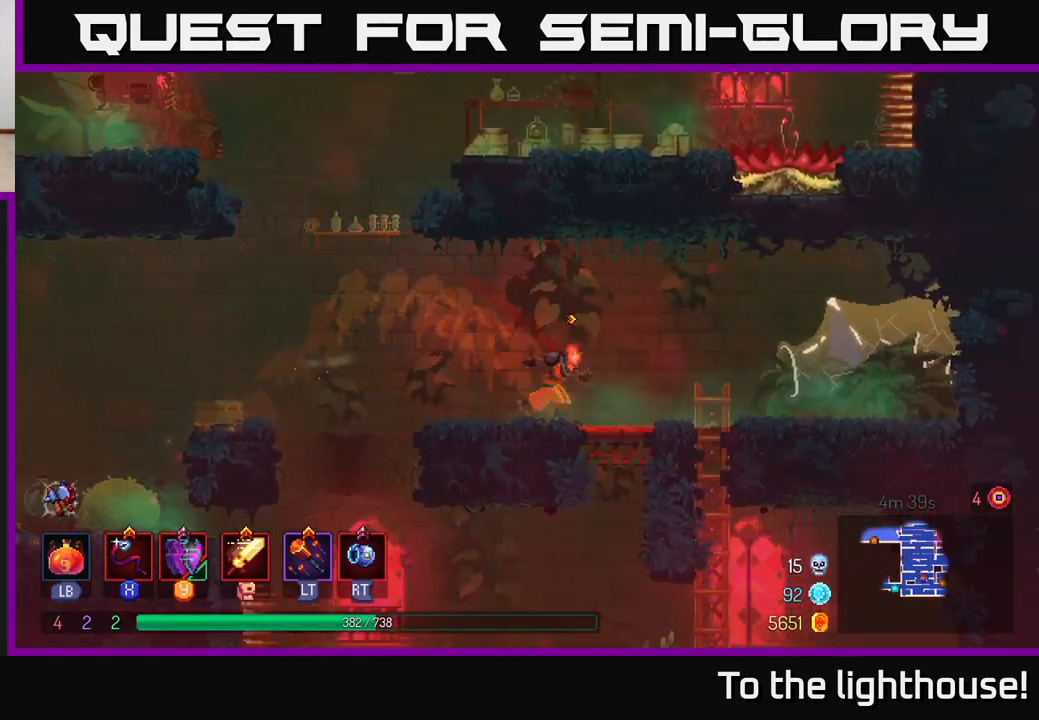
{"buttons": [], "left_stick": "right", "right_stick": "center", "events": []}
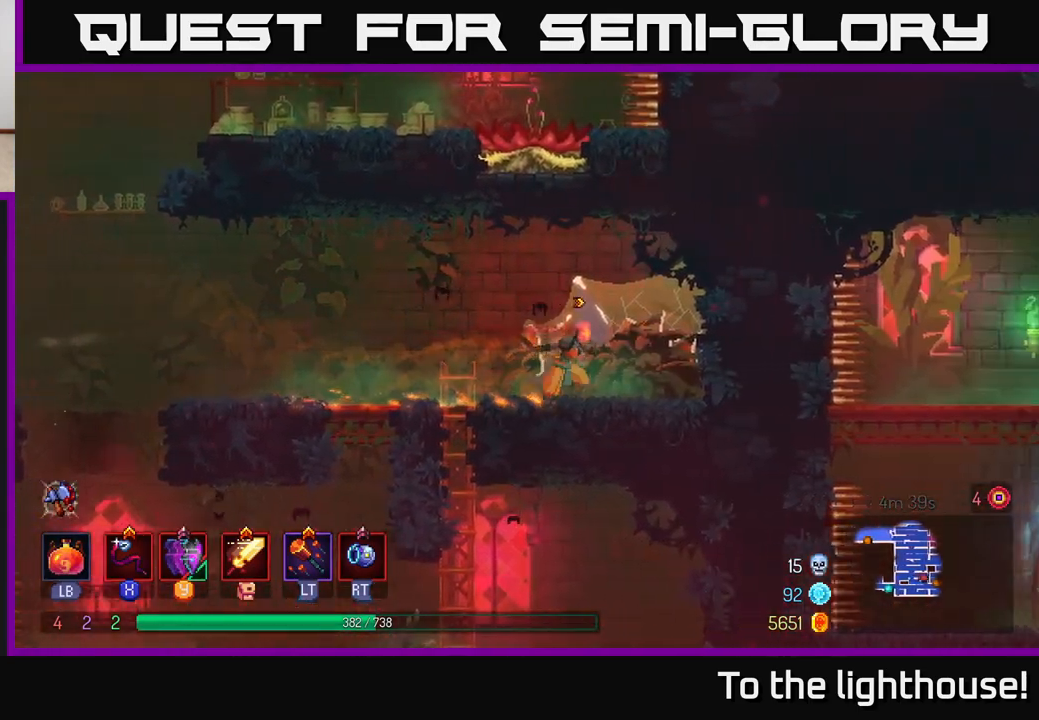
{"buttons": [], "left_stick": "left", "right_stick": "center", "events": [[67, "left_stick", "left"]]}
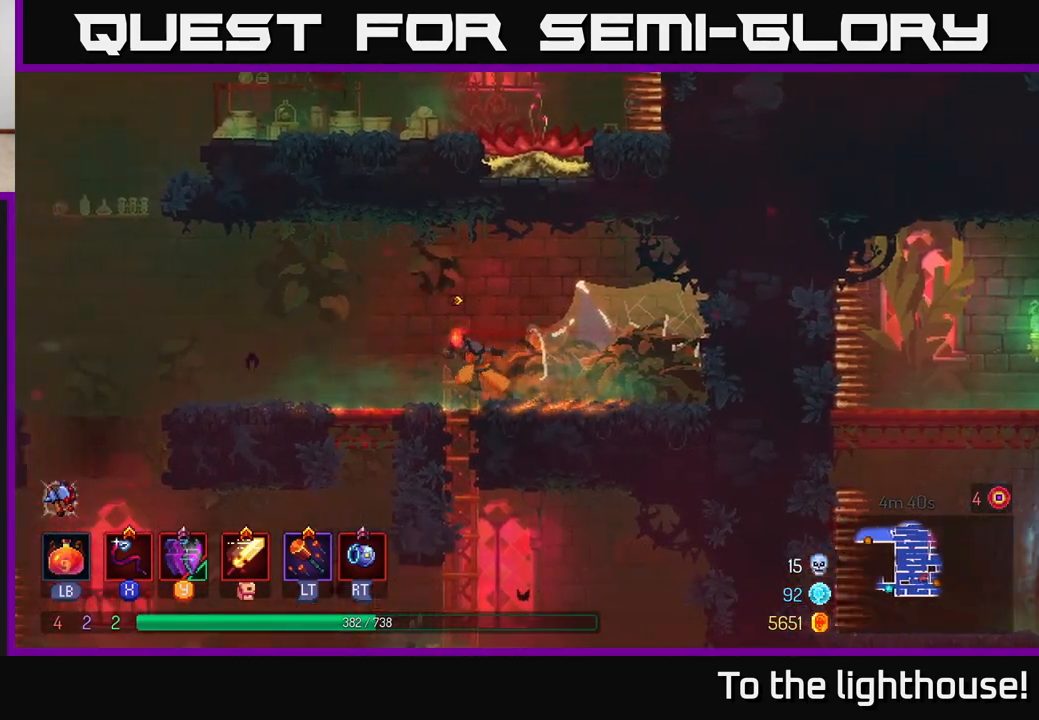
{"buttons": [], "left_stick": "left", "right_stick": "center", "events": []}
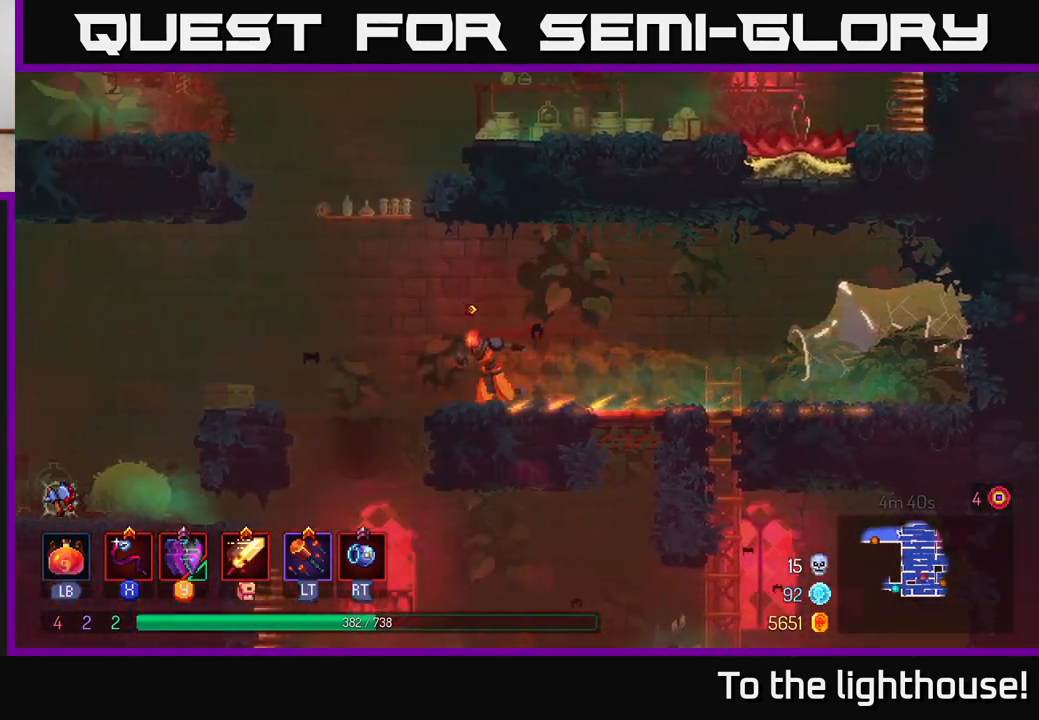
{"buttons": [], "left_stick": "left", "right_stick": "center", "events": [[50, "A", "down"], [183, "A", "up"], [333, "A", "down"], [483, "A", "up"]]}
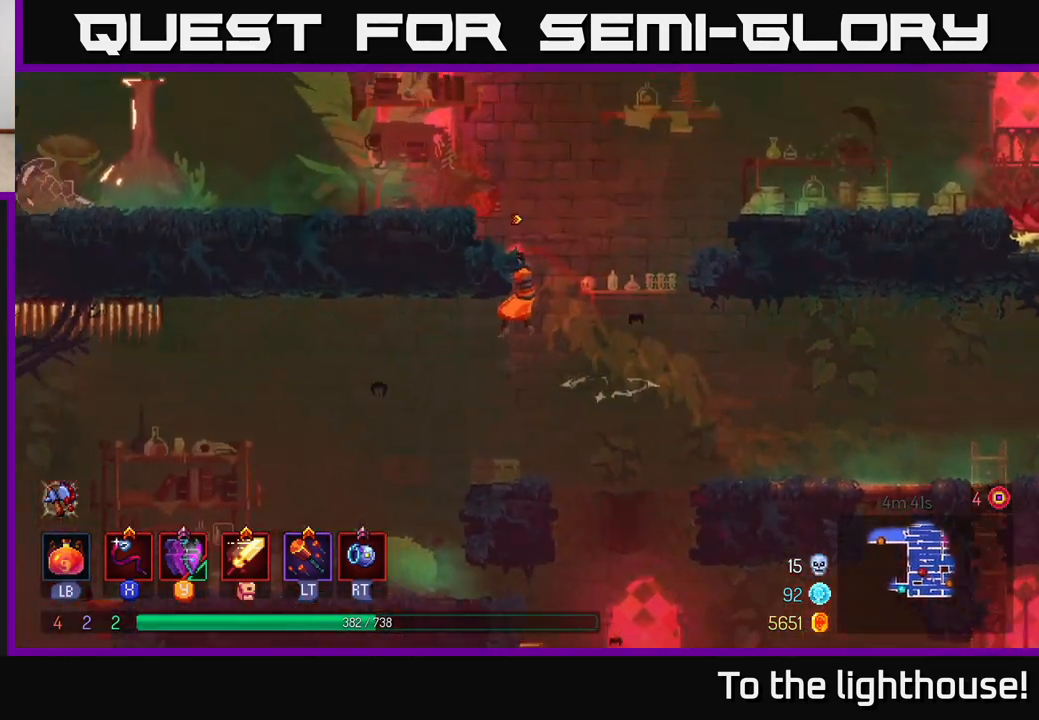
{"buttons": [], "left_stick": "left", "right_stick": "center", "events": [[233, "A", "down"], [350, "A", "up"]]}
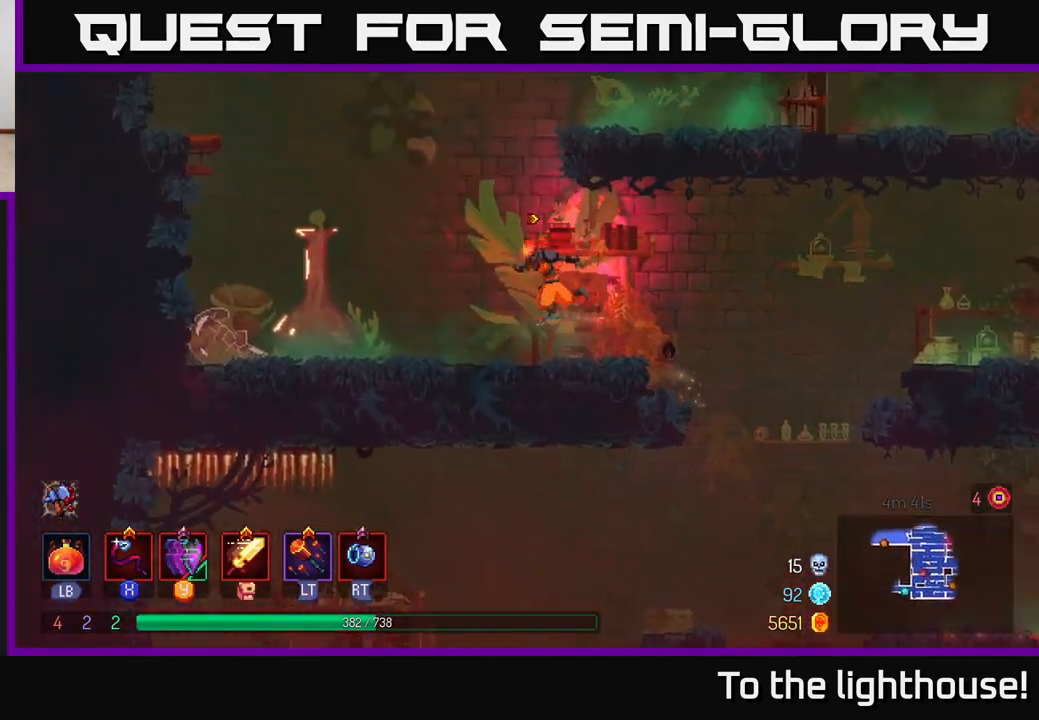
{"buttons": [], "left_stick": "right", "right_stick": "center", "events": [[300, "left_stick", "right"], [367, "A", "down"], [500, "A", "up"]]}
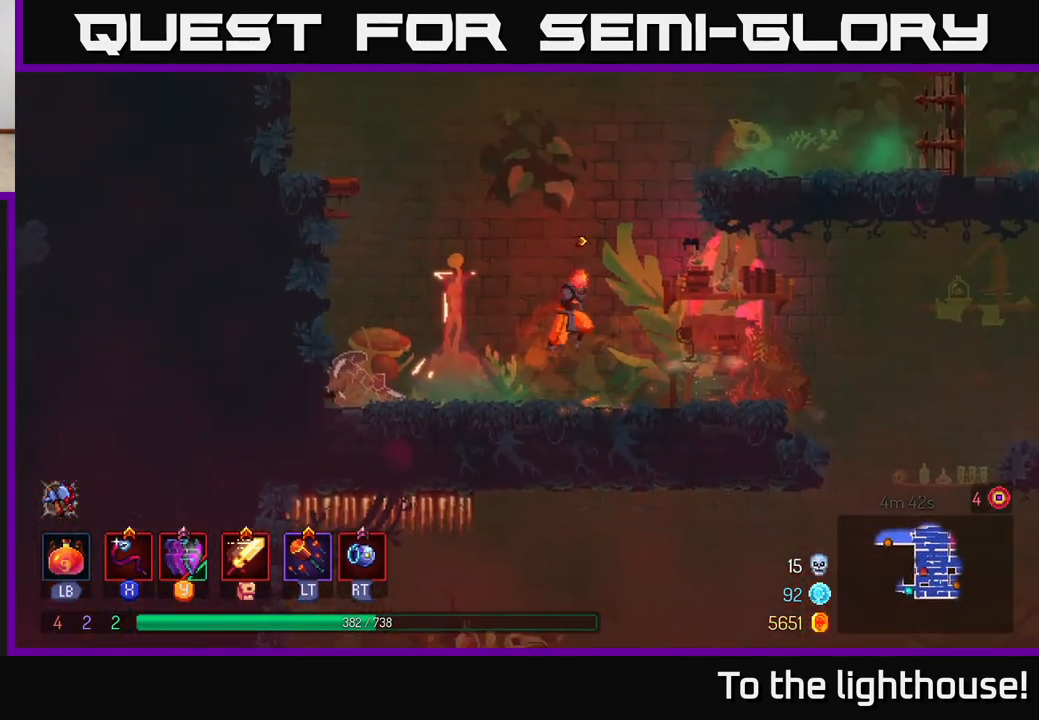
{"buttons": [], "left_stick": "right", "right_stick": "center", "events": [[100, "A", "down"], [333, "A", "up"]]}
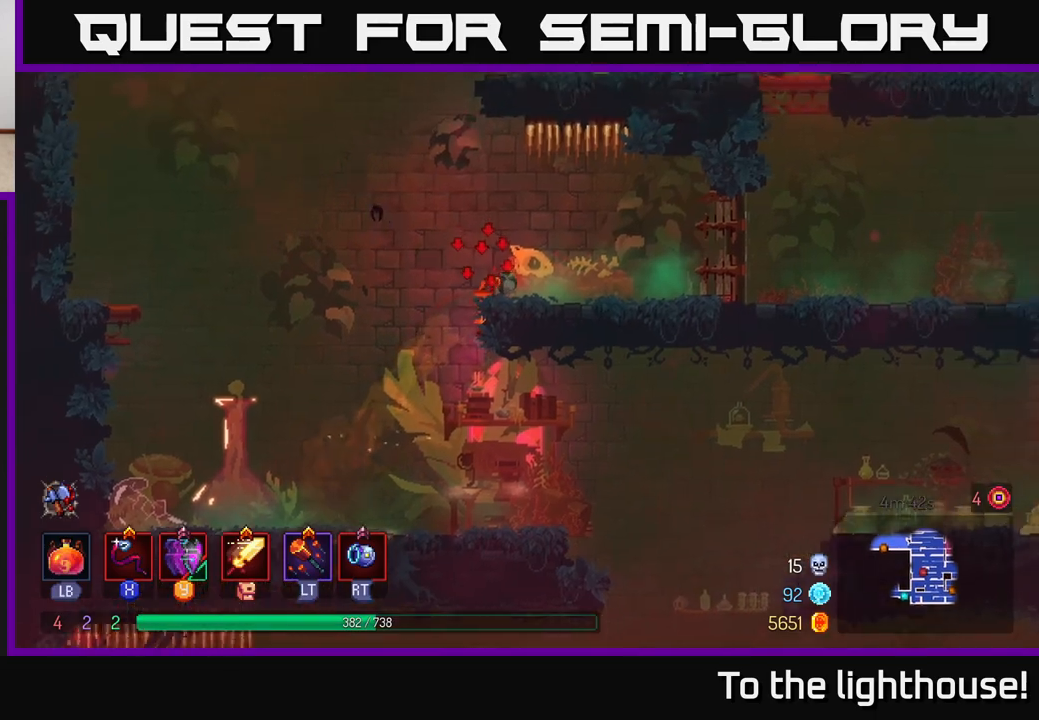
{"buttons": [], "left_stick": "right", "right_stick": "center", "events": [[167, "B", "down"], [333, "B", "up"]]}
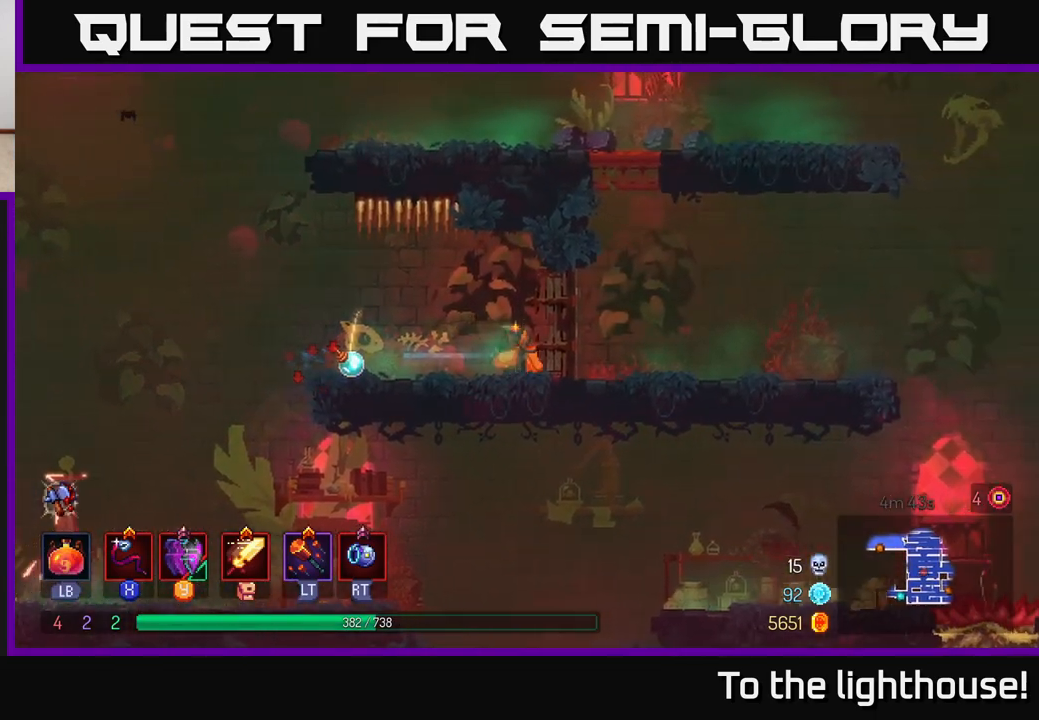
{"buttons": [], "left_stick": "left", "right_stick": "center", "events": [[67, "A", "down"], [183, "A", "up"], [267, "A", "down"], [283, "left_stick", "left"], [467, "A", "up"]]}
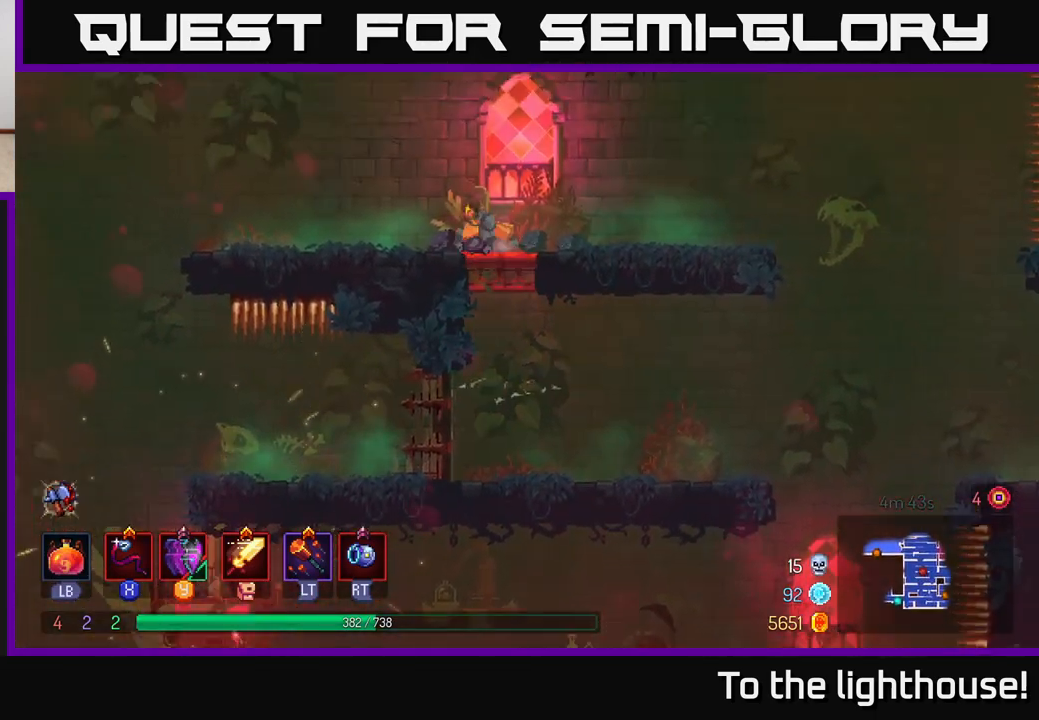
{"buttons": [], "left_stick": "right", "right_stick": "center", "events": [[100, "left_stick", "right"]]}
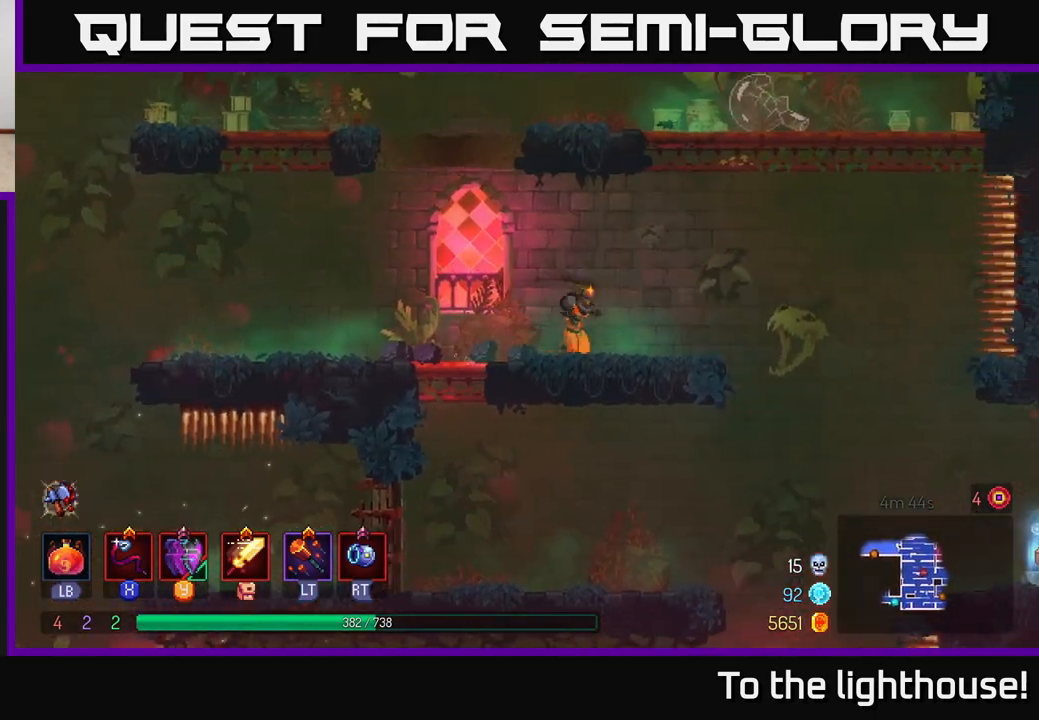
{"buttons": ["A"], "left_stick": "right", "right_stick": "center", "events": [[67, "left_stick", "left"], [250, "left_stick", "right"], [367, "A", "down"]]}
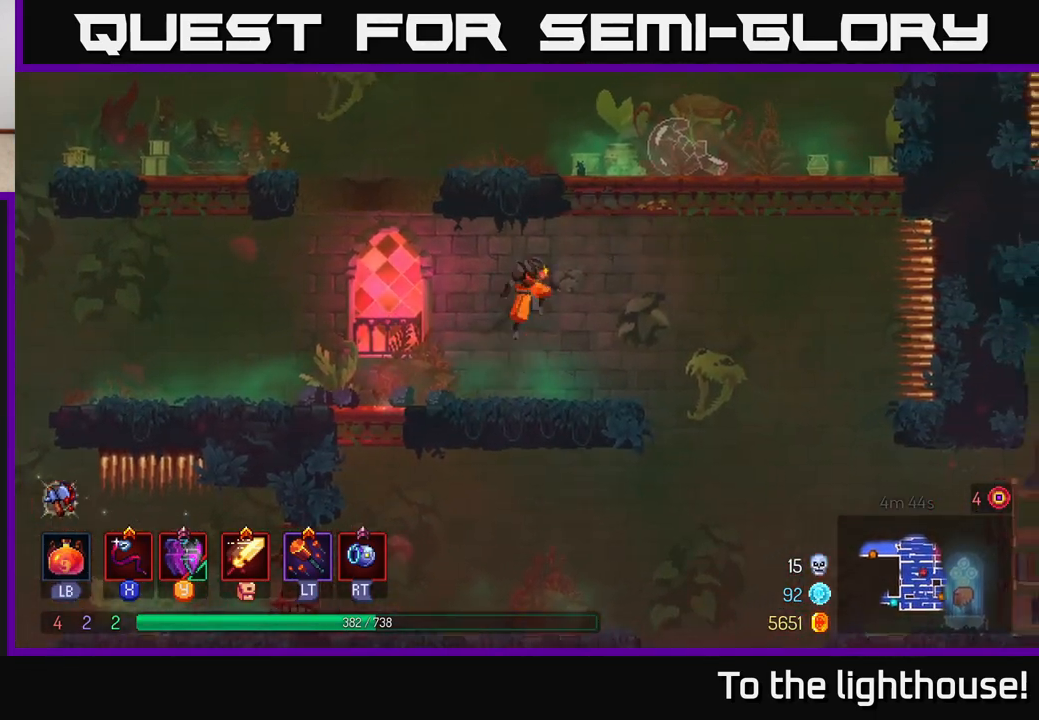
{"buttons": [], "left_stick": "right", "right_stick": "center", "events": [[33, "A", "up"], [83, "A", "down"], [267, "A", "up"], [267, "left_stick", "center"], [300, "A", "down"], [317, "A", "up"], [433, "left_stick", "right"]]}
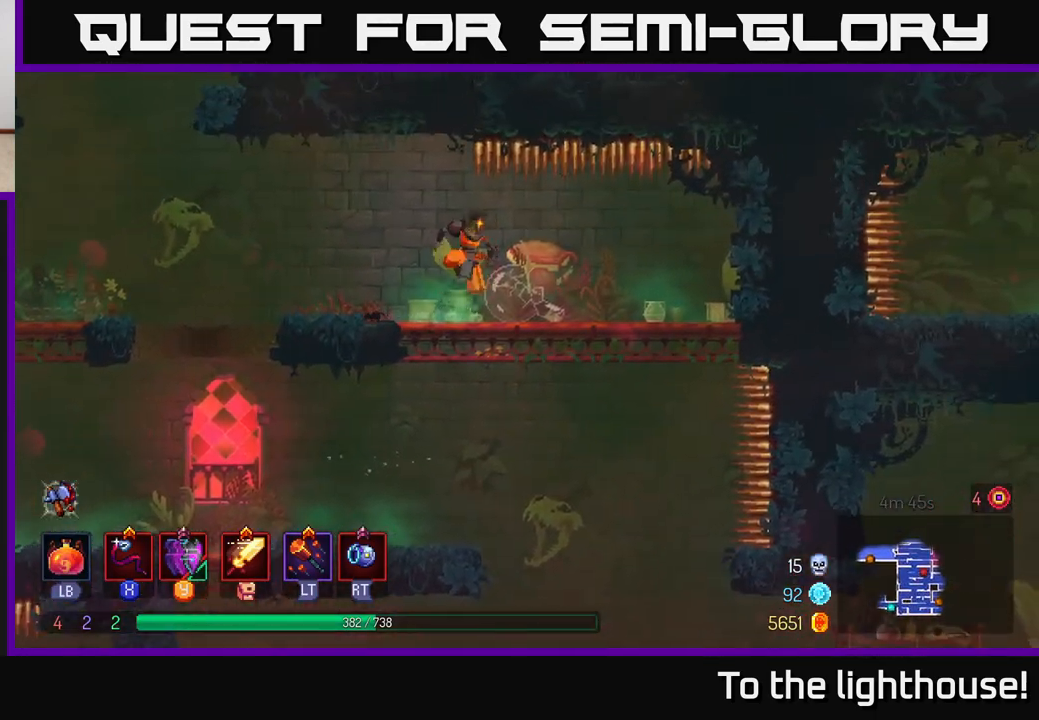
{"buttons": [], "left_stick": "left", "right_stick": "center", "events": [[133, "left_stick", "left"]]}
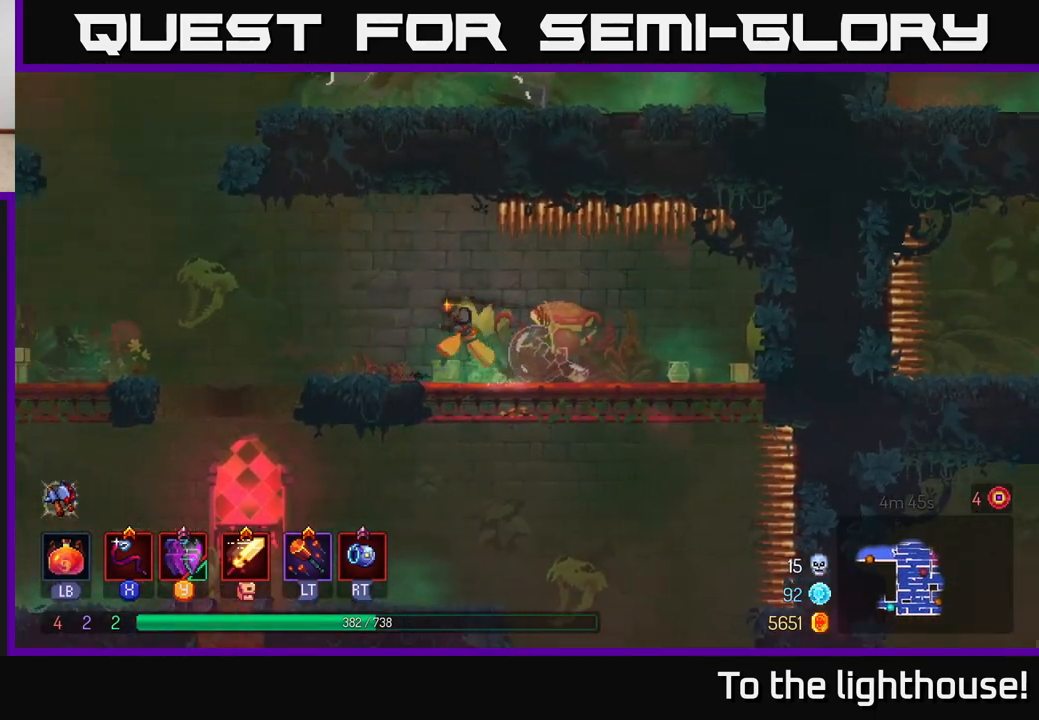
{"buttons": [], "left_stick": "left", "right_stick": "center", "events": []}
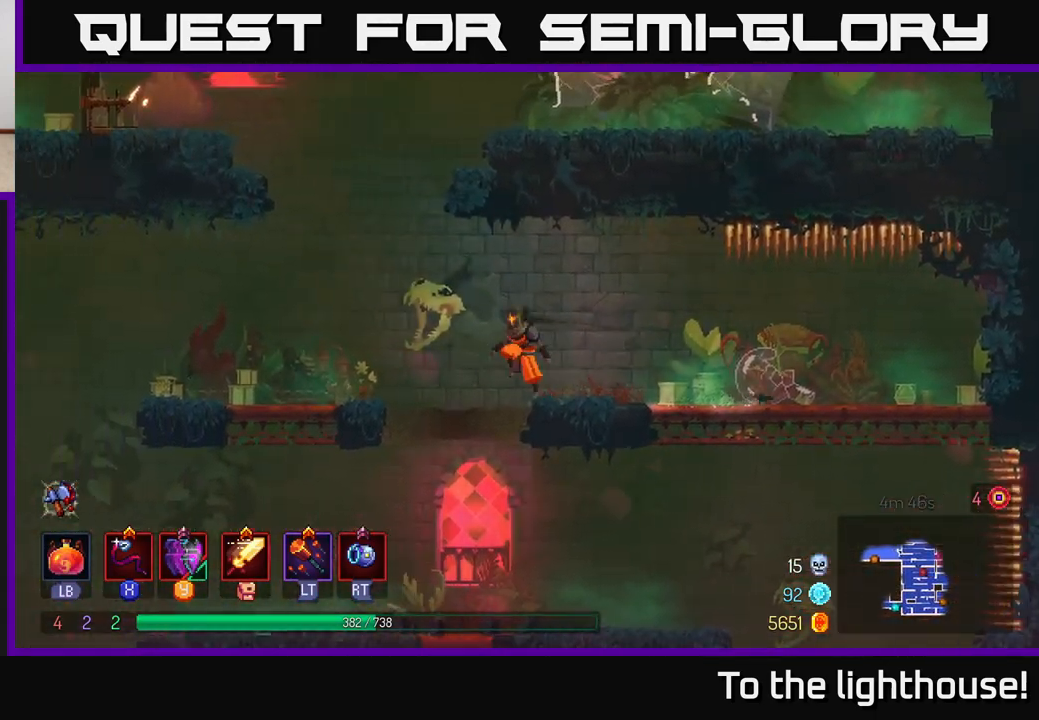
{"buttons": [], "left_stick": "right", "right_stick": "center", "events": [[33, "A", "down"], [200, "A", "up"], [250, "left_stick", "up"], [267, "A", "down"], [300, "left_stick", "right"], [467, "A", "up"]]}
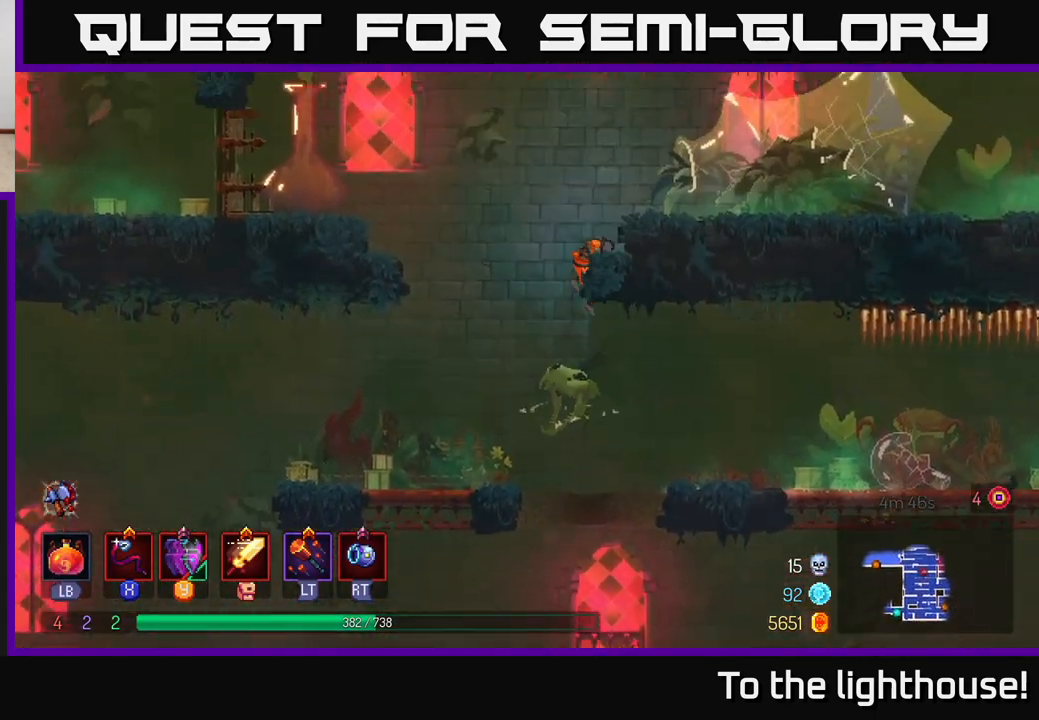
{"buttons": [], "left_stick": "left", "right_stick": "center", "events": [[250, "A", "down"], [350, "left_stick", "left"], [383, "A", "up"]]}
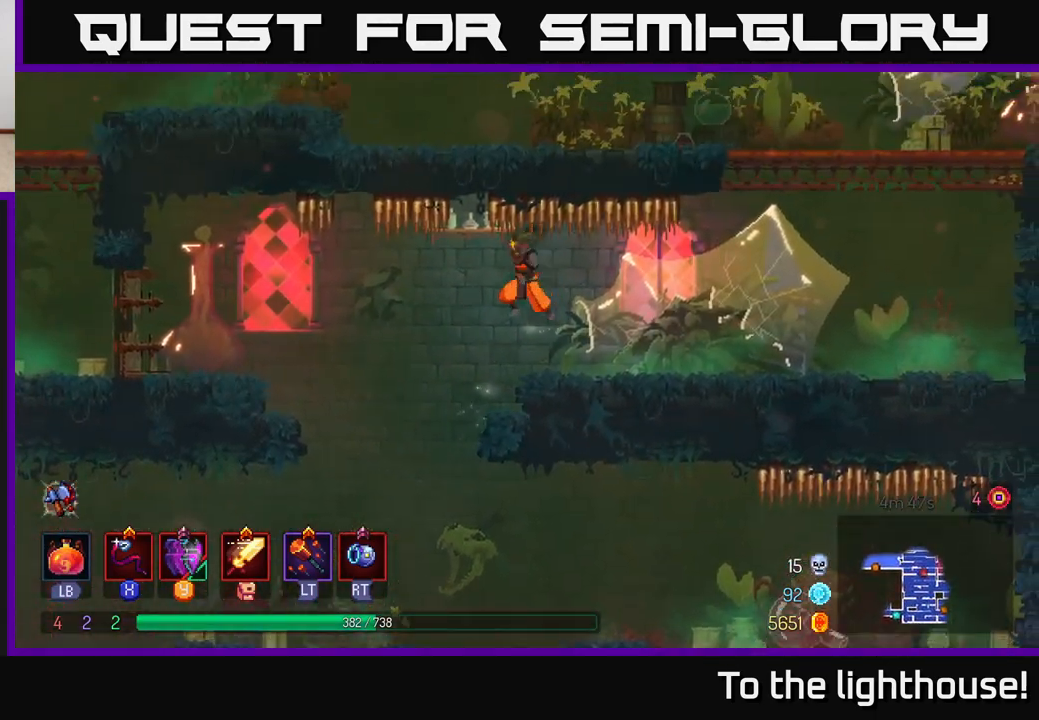
{"buttons": ["A"], "left_stick": "left", "right_stick": "center", "events": [[400, "A", "down"]]}
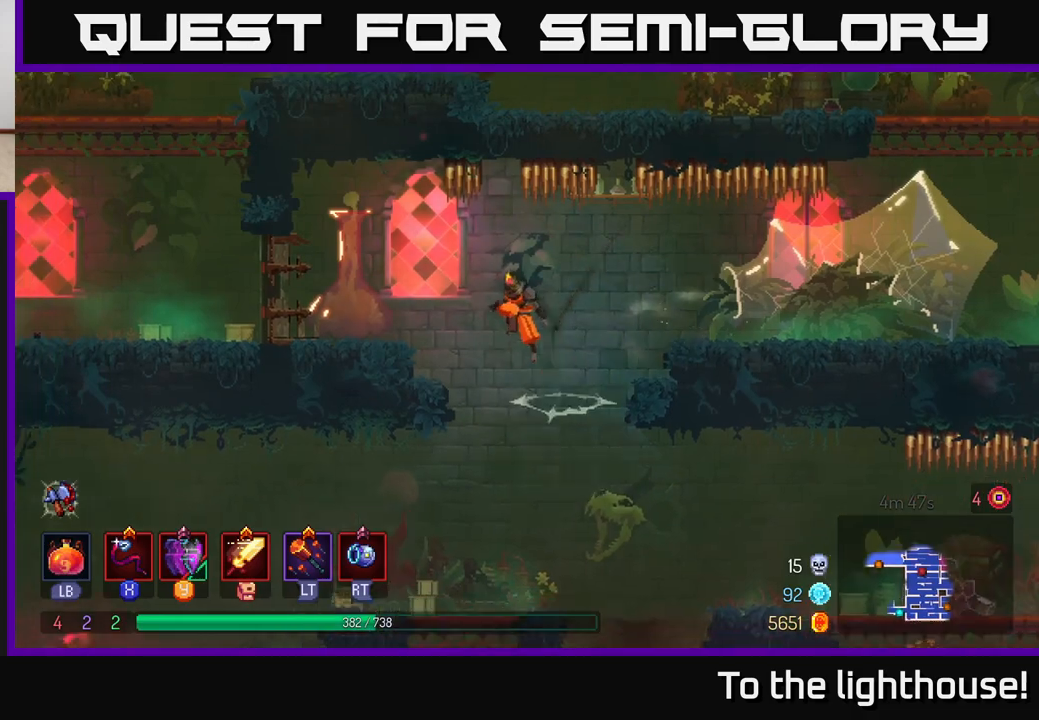
{"buttons": [], "left_stick": "left", "right_stick": "center", "events": [[50, "A", "up"]]}
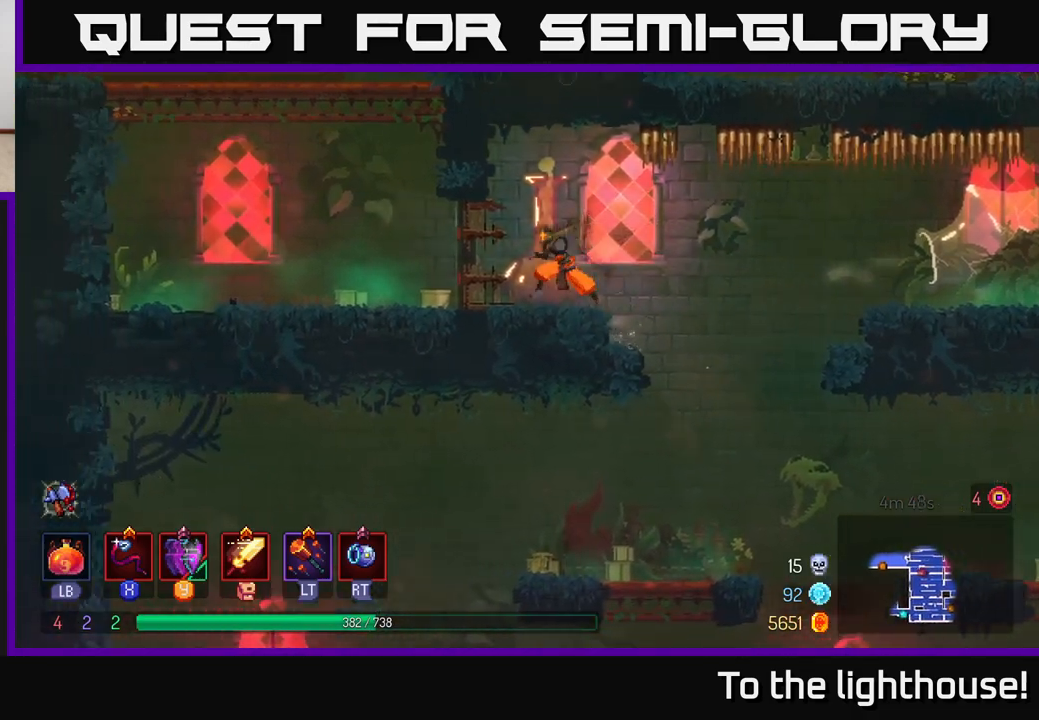
{"buttons": ["A"], "left_stick": "left", "right_stick": "center", "events": [[200, "B", "down"], [300, "B", "up"], [400, "A", "down"]]}
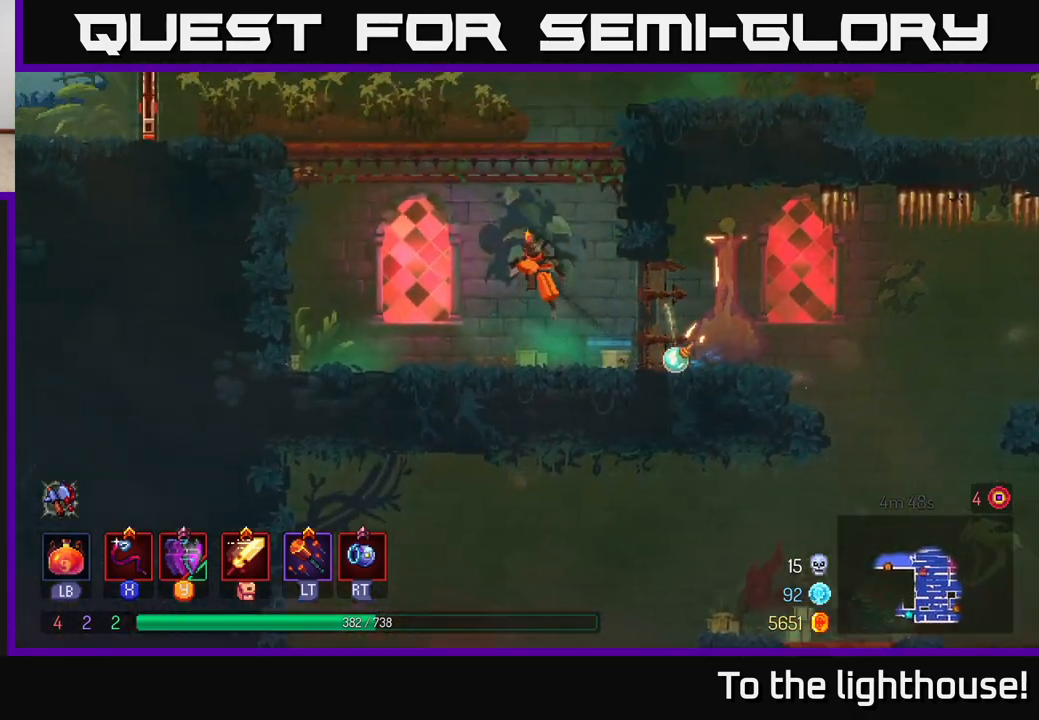
{"buttons": [], "left_stick": "left", "right_stick": "center", "events": [[17, "left_stick", "center"], [50, "A", "up"], [117, "A", "down"], [150, "left_stick", "right"], [300, "A", "up"], [417, "left_stick", "center"], [467, "left_stick", "left"]]}
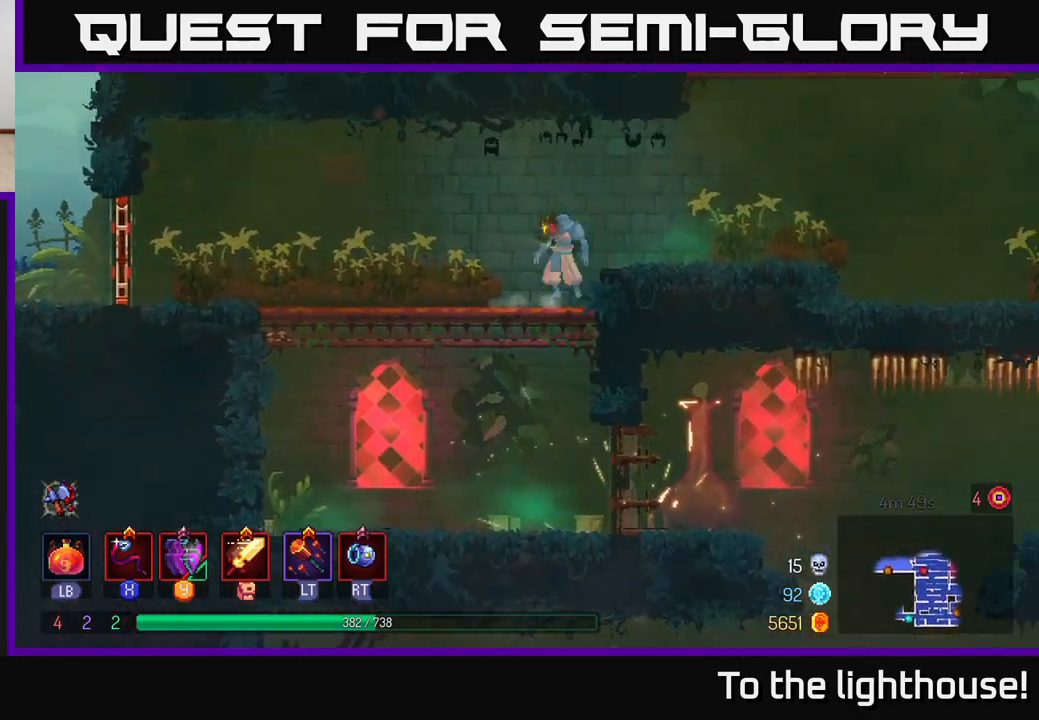
{"buttons": [], "left_stick": "right", "right_stick": "center", "events": [[167, "left_stick", "right"], [217, "A", "down"], [350, "A", "up"]]}